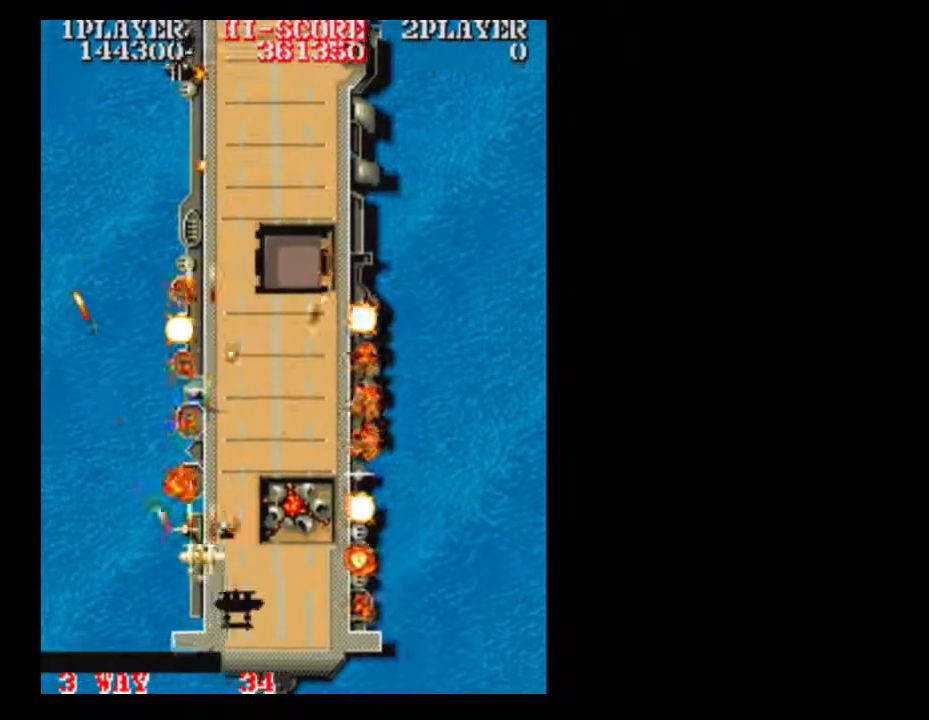
Gameplay with a controller (Xbox layout); each line is a JSON object with the inputs held at the frame after it. "events" lists button and stick changes between this image and that frame as [ms after this image, input, new state], when the widget could be followed in between. Not read: A L3 R3 left_stick right_stick.
{"buttons": [], "events": []}
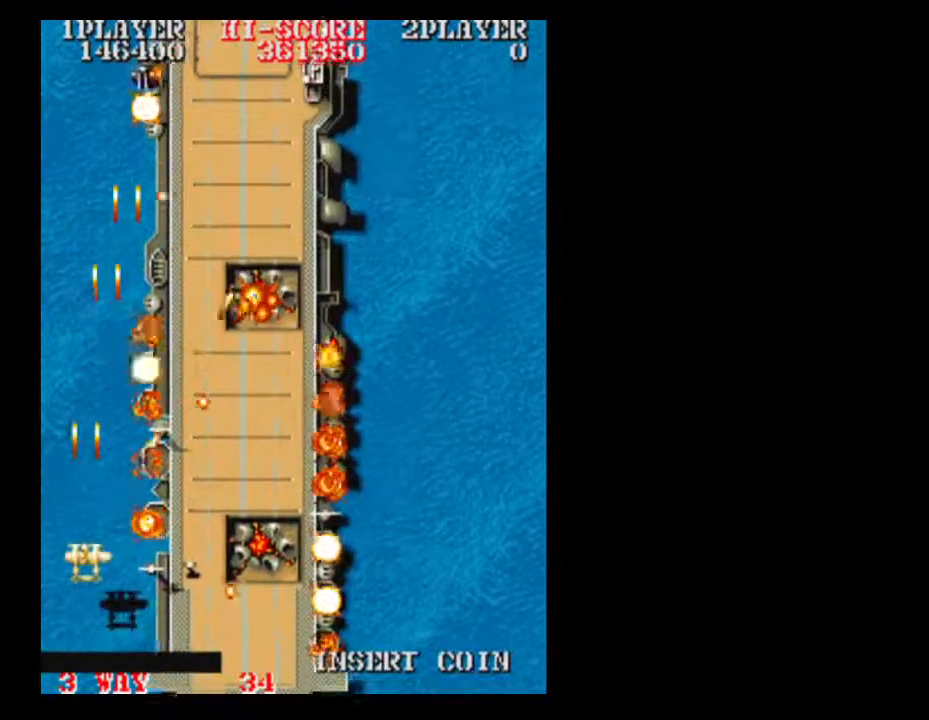
{"buttons": [], "events": [[67, "DPAD_RIGHT", "down"], [133, "DPAD_RIGHT", "up"]]}
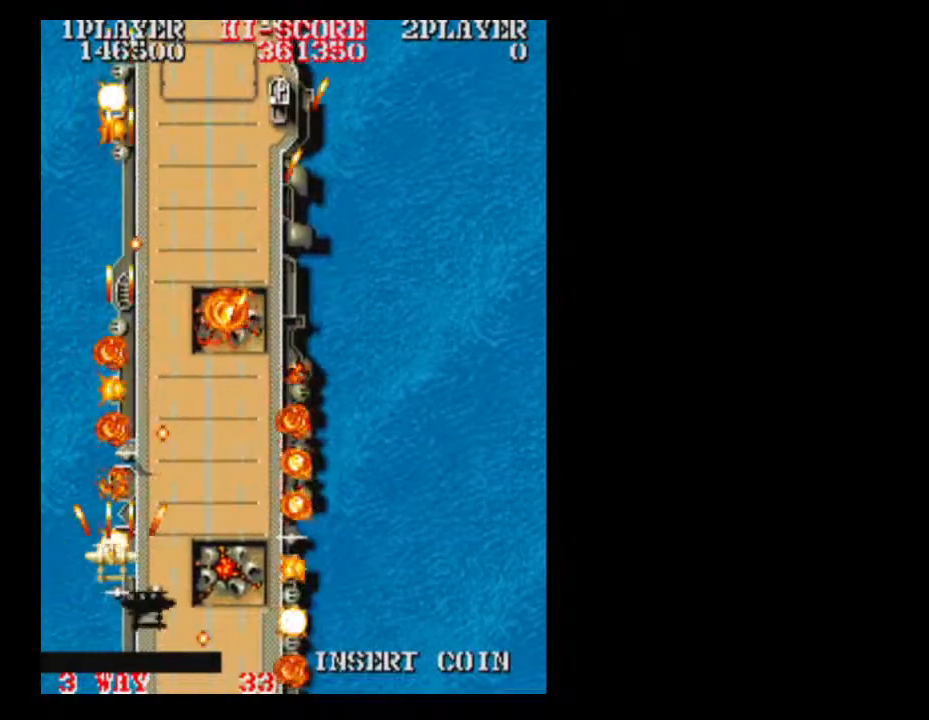
{"buttons": [], "events": [[67, "DPAD_LEFT", "down"], [200, "DPAD_LEFT", "up"], [200, "DPAD_RIGHT", "down"], [317, "DPAD_RIGHT", "up"]]}
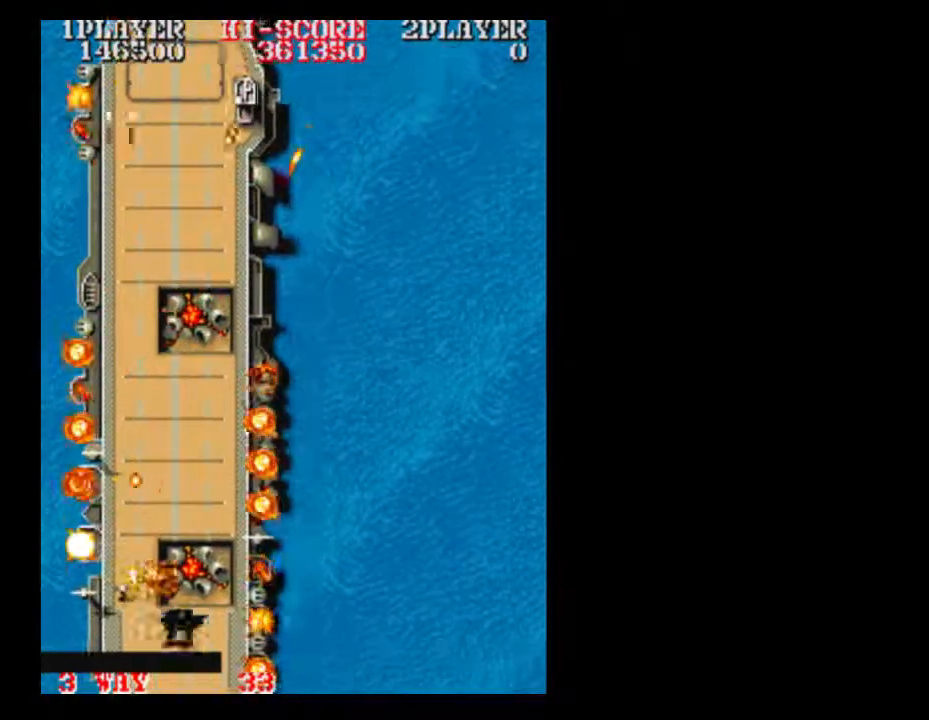
{"buttons": [], "events": [[67, "DPAD_LEFT", "down"], [300, "DPAD_LEFT", "up"]]}
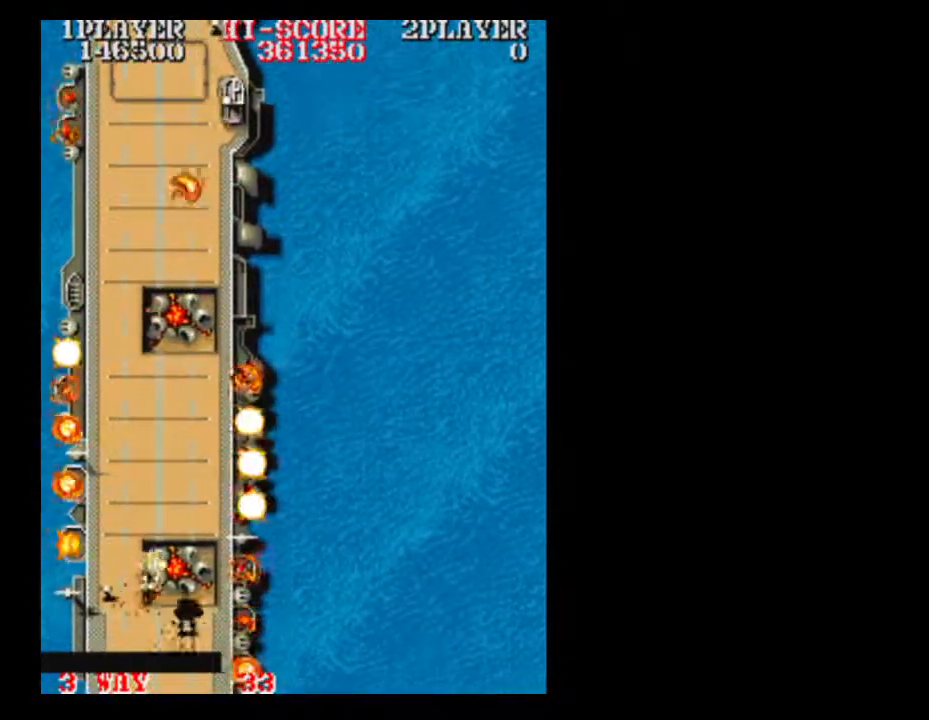
{"buttons": [], "events": []}
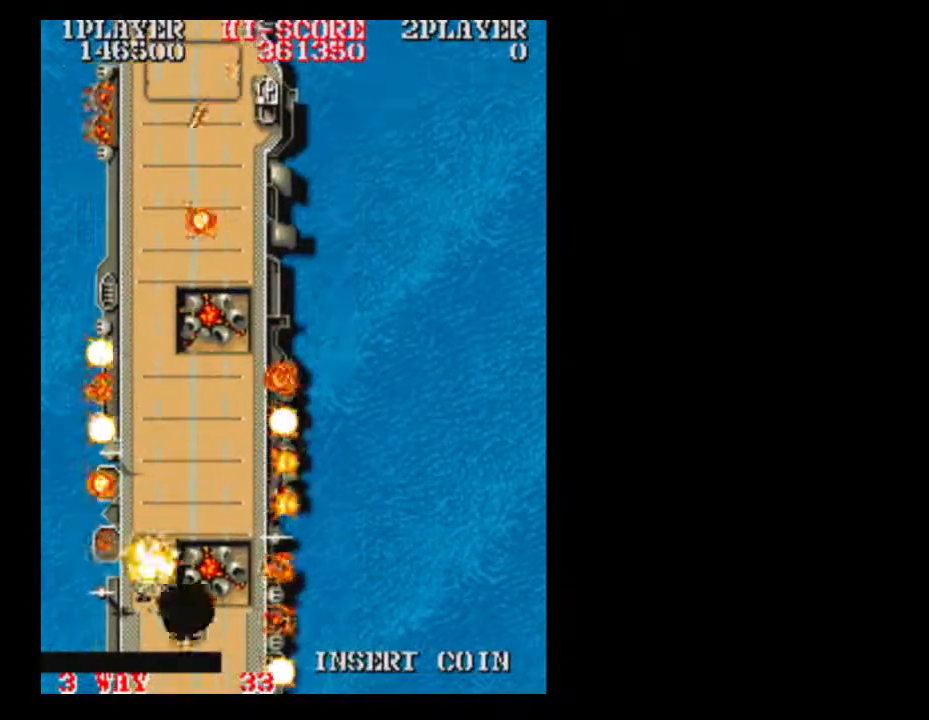
{"buttons": [], "events": []}
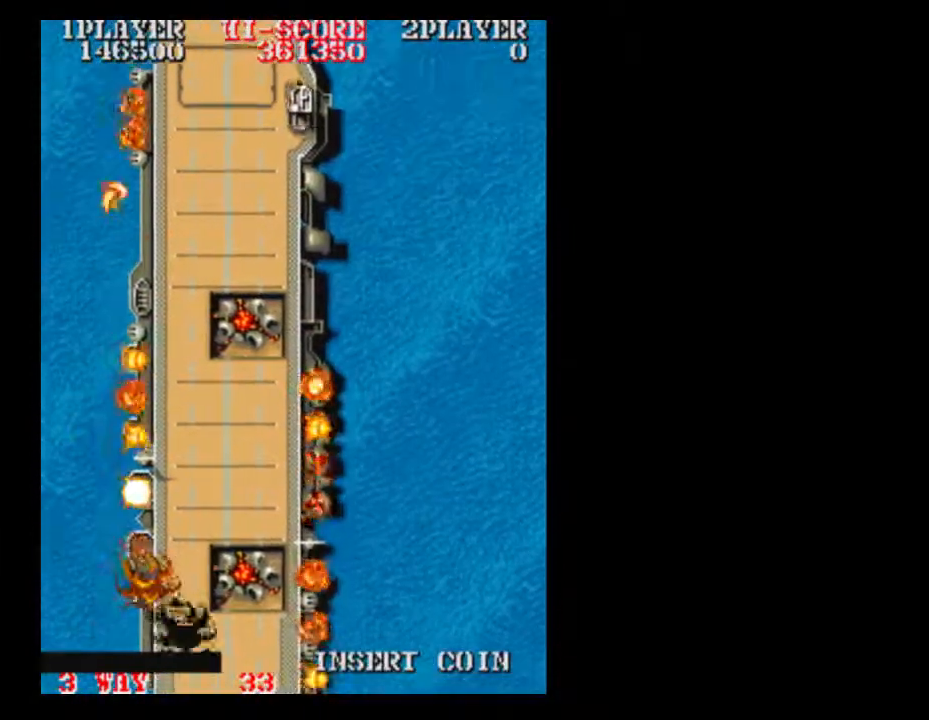
{"buttons": [], "events": []}
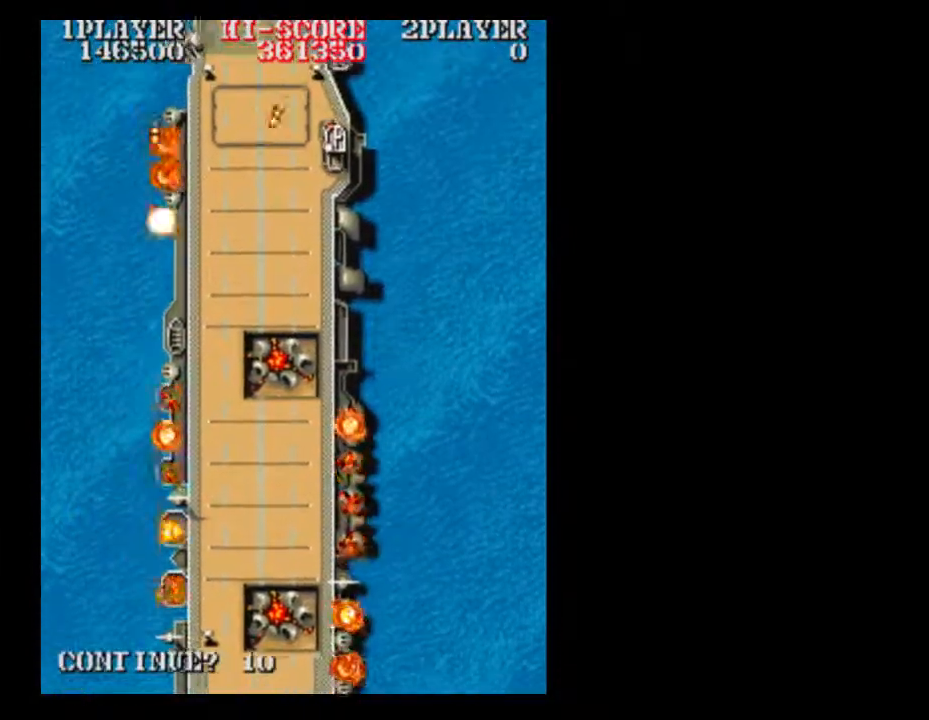
{"buttons": [], "events": []}
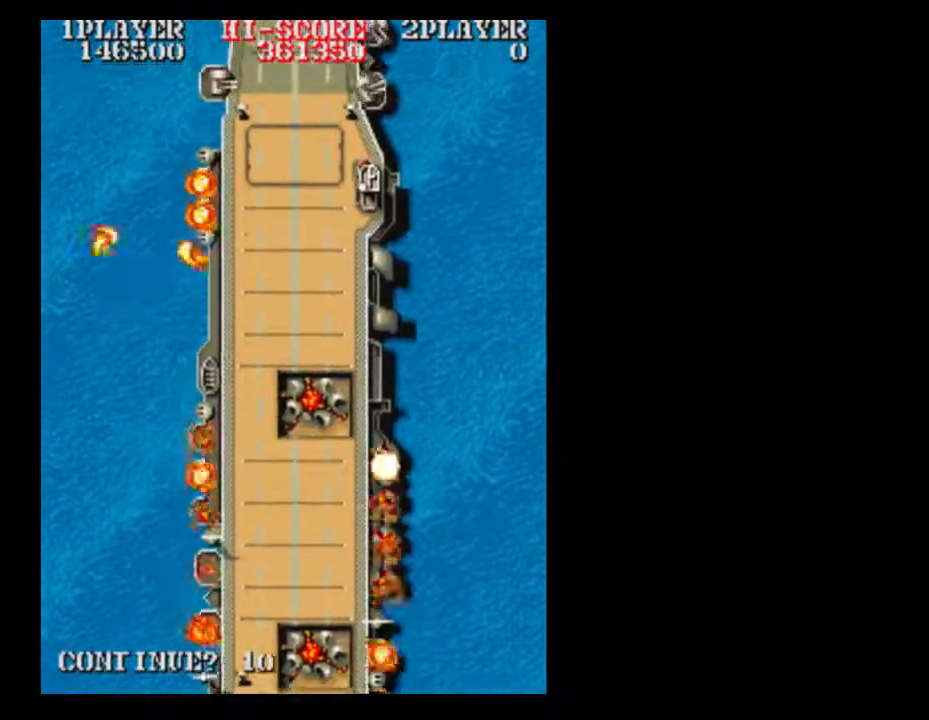
{"buttons": [], "events": []}
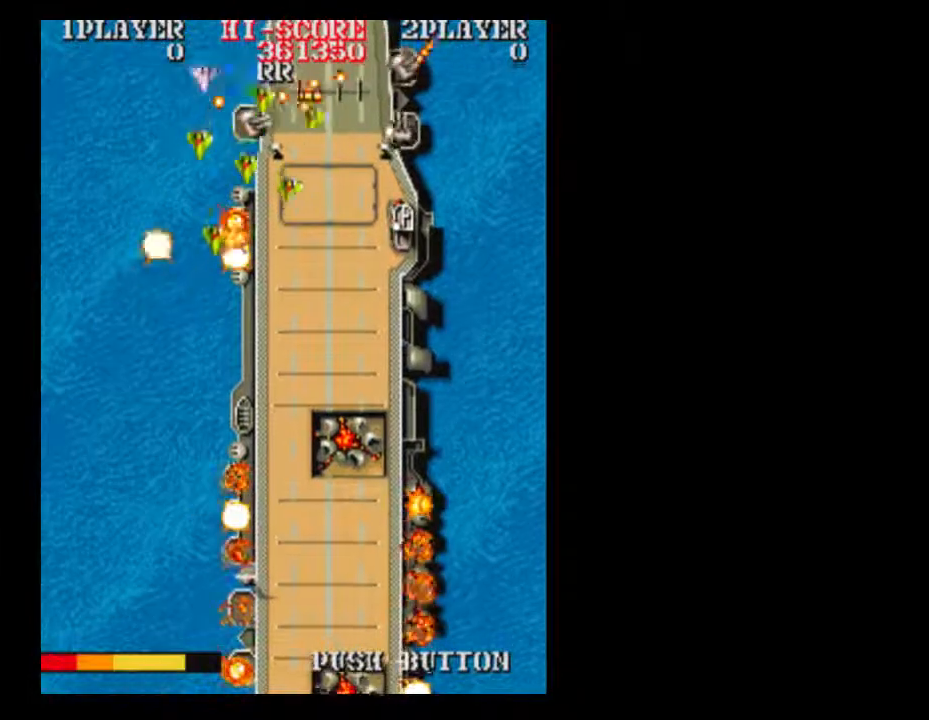
{"buttons": ["DPAD_DOWN"], "events": [[433, "DPAD_DOWN", "down"]]}
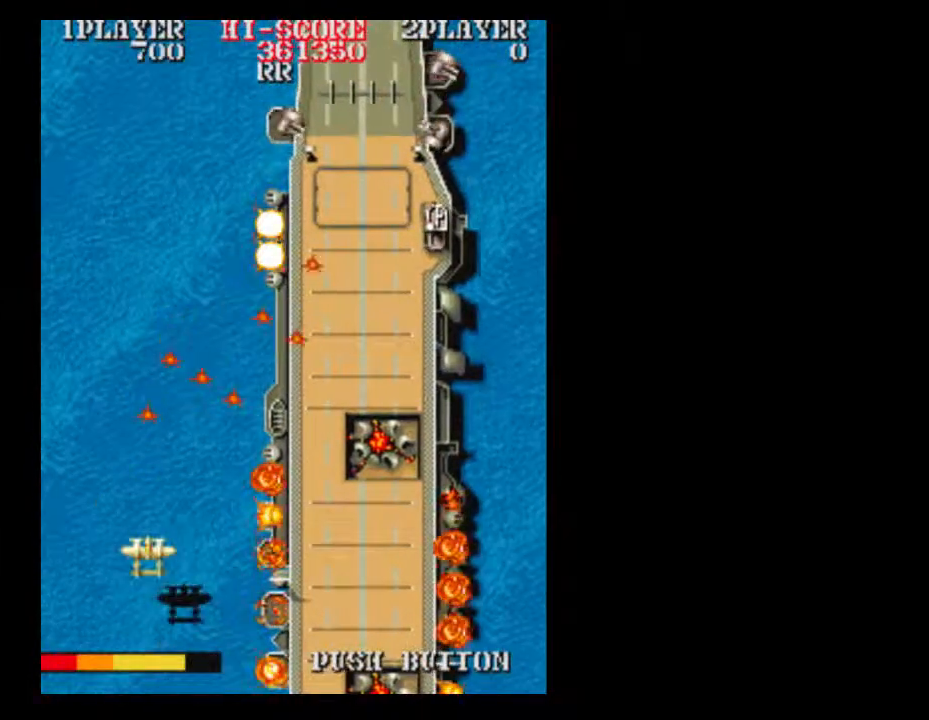
{"buttons": ["DPAD_RIGHT"], "events": [[250, "DPAD_RIGHT", "down"], [317, "DPAD_DOWN", "up"]]}
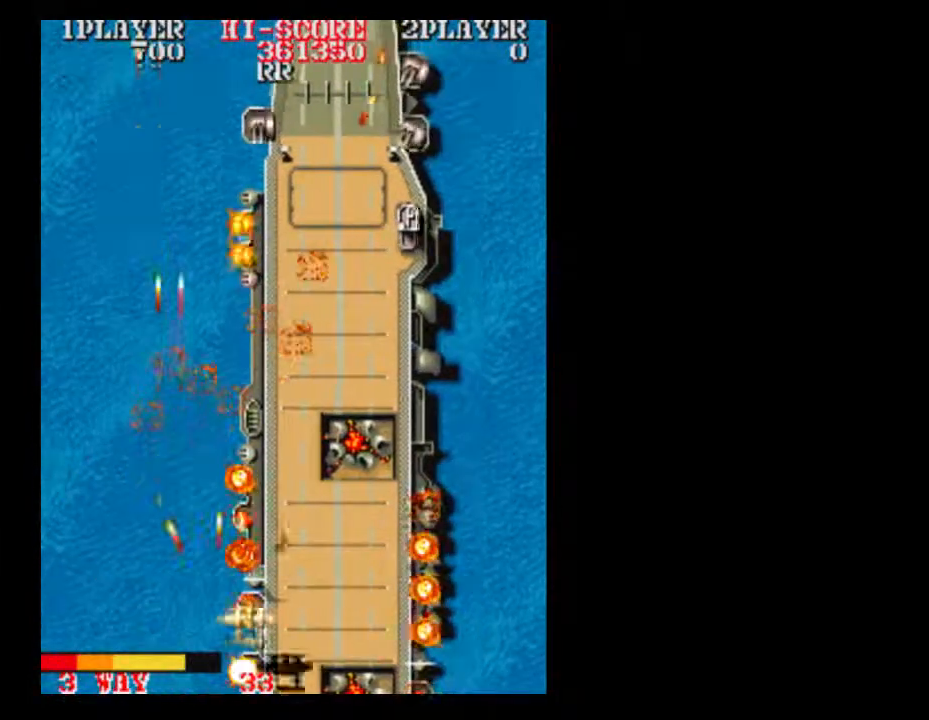
{"buttons": [], "events": [[183, "DPAD_RIGHT", "up"], [183, "DPAD_UP", "down"], [433, "DPAD_RIGHT", "down"], [433, "DPAD_UP", "up"], [500, "DPAD_RIGHT", "up"]]}
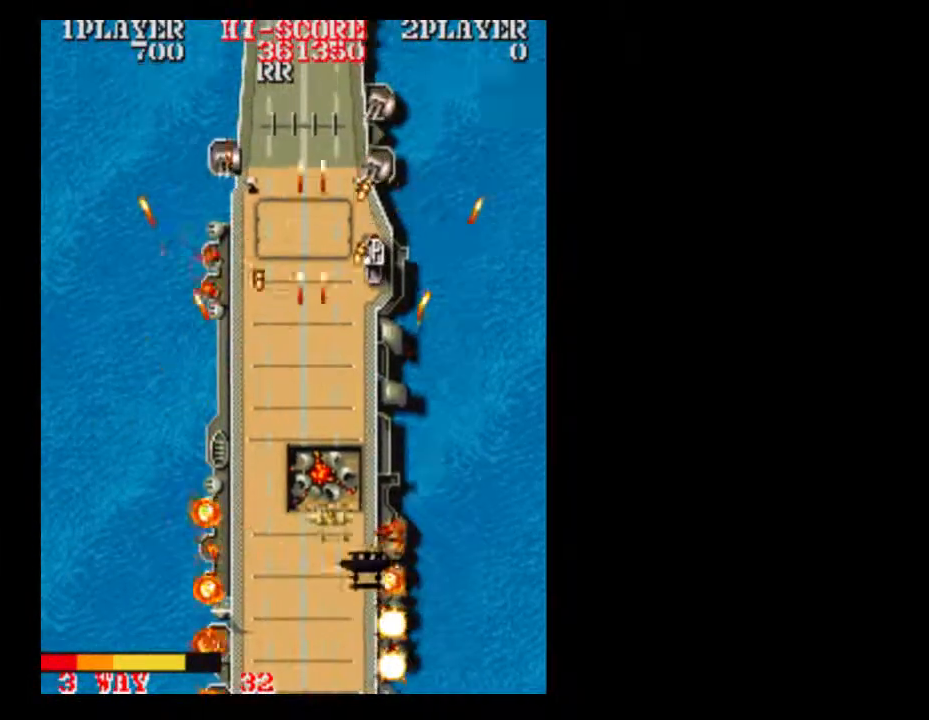
{"buttons": [], "events": [[367, "DPAD_DOWN", "down"], [500, "DPAD_DOWN", "up"]]}
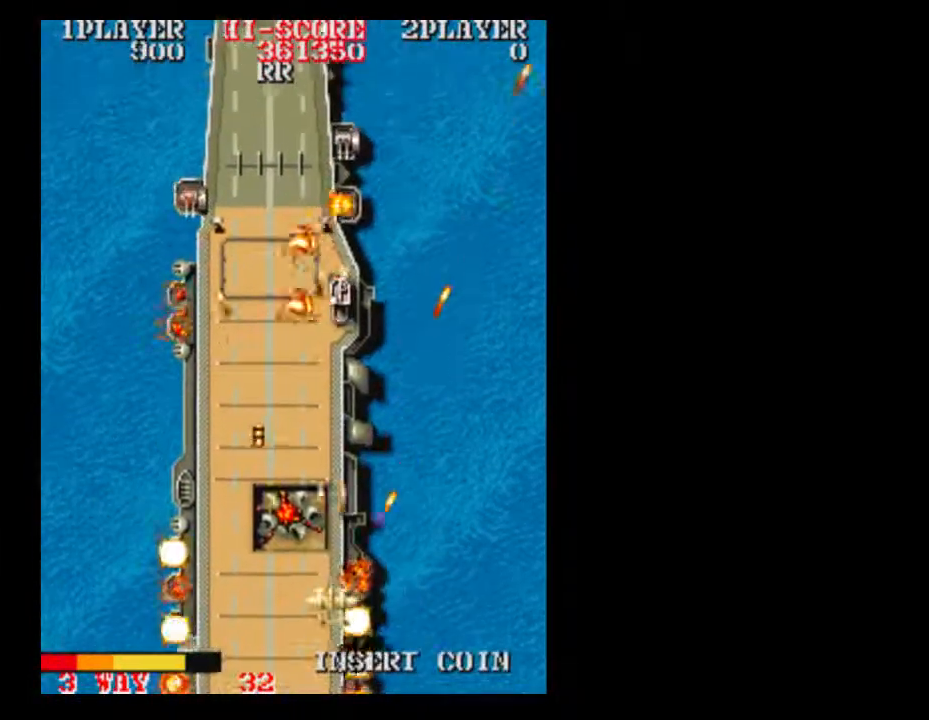
{"buttons": ["DPAD_RIGHT"], "events": [[433, "DPAD_RIGHT", "down"]]}
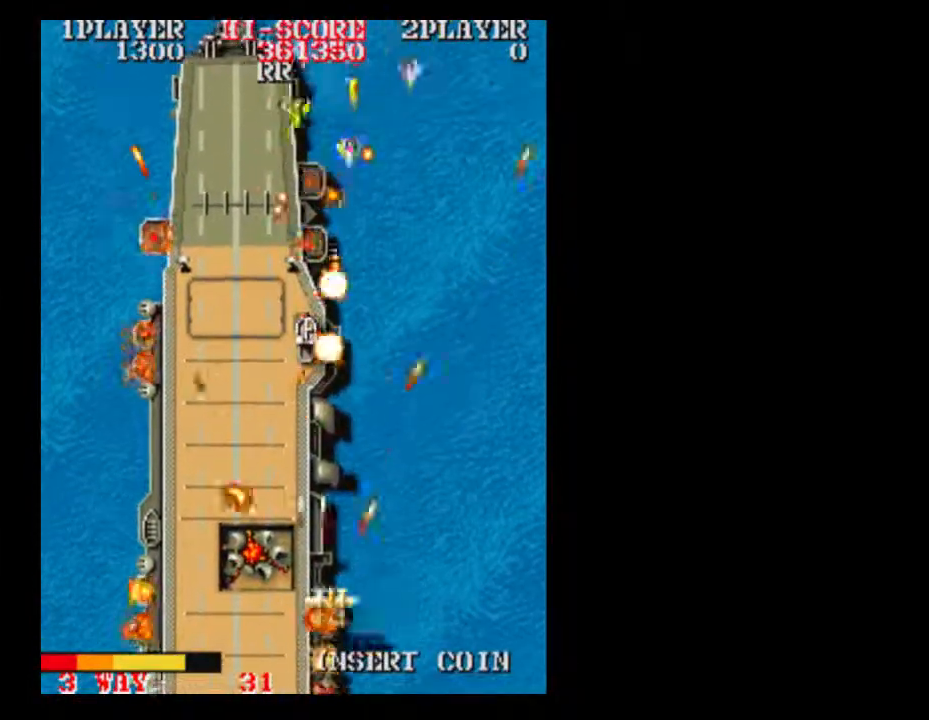
{"buttons": [], "events": [[67, "DPAD_RIGHT", "up"]]}
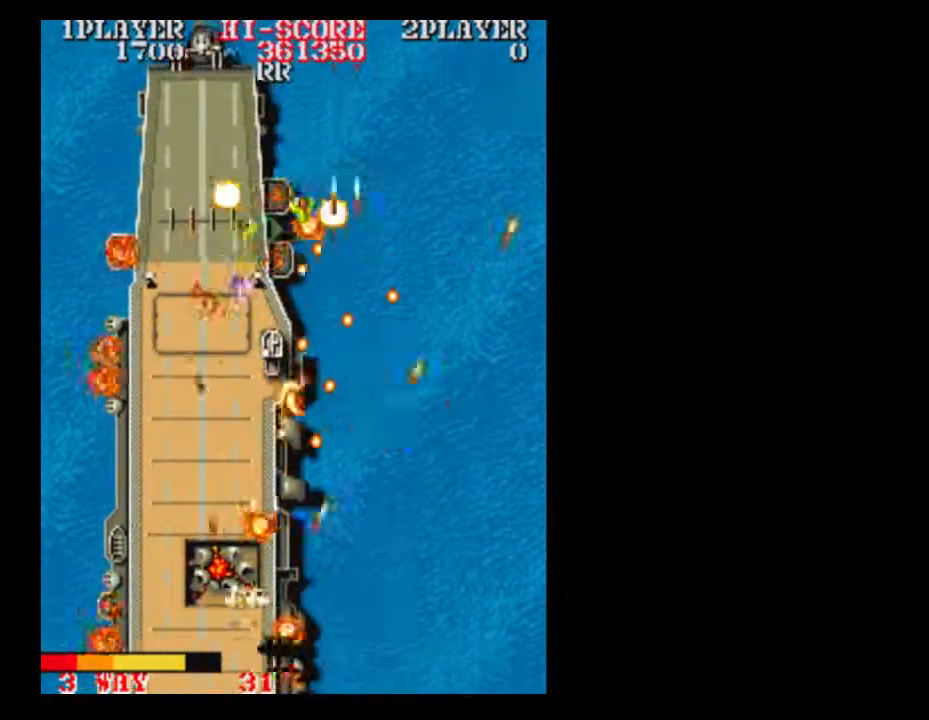
{"buttons": ["DPAD_LEFT"], "events": [[433, "DPAD_RIGHT", "down"], [500, "DPAD_LEFT", "down"], [500, "DPAD_RIGHT", "up"]]}
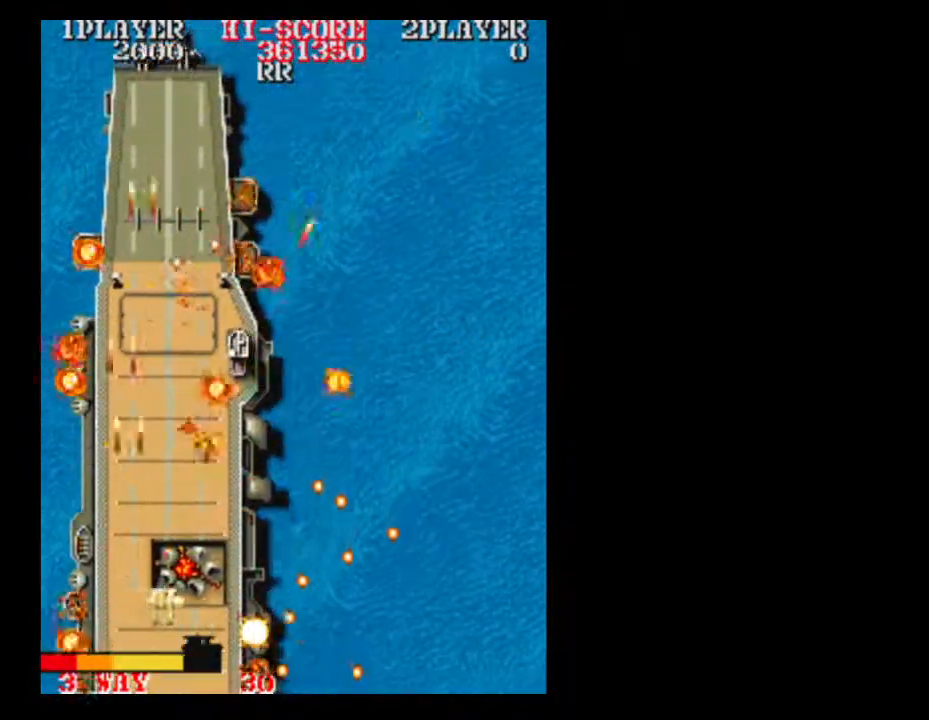
{"buttons": [], "events": [[117, "DPAD_LEFT", "up"], [250, "DPAD_RIGHT", "down"], [300, "DPAD_RIGHT", "up"]]}
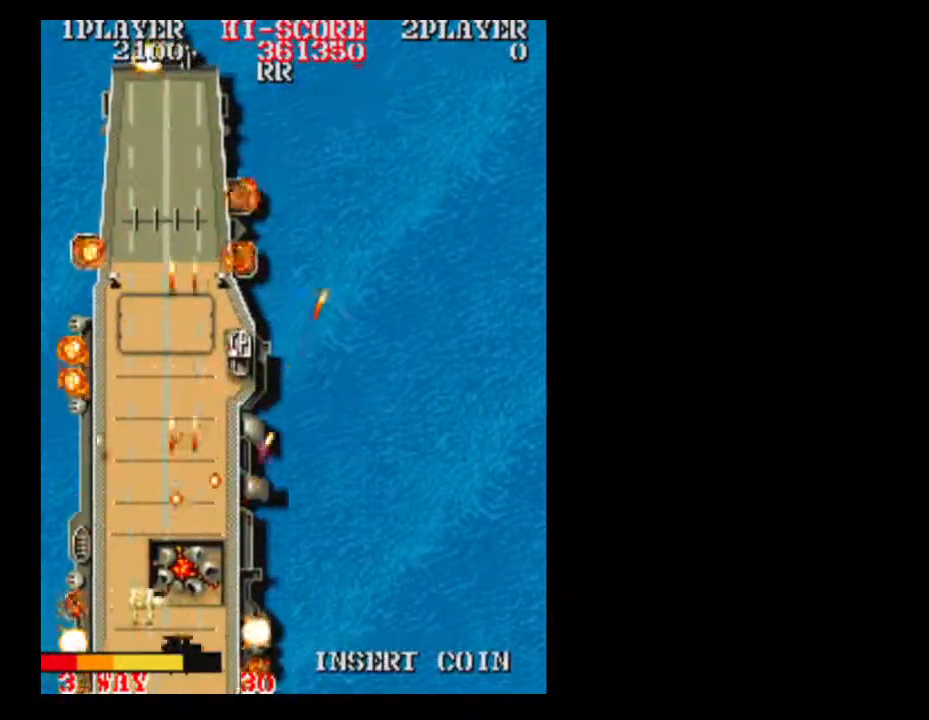
{"buttons": []}
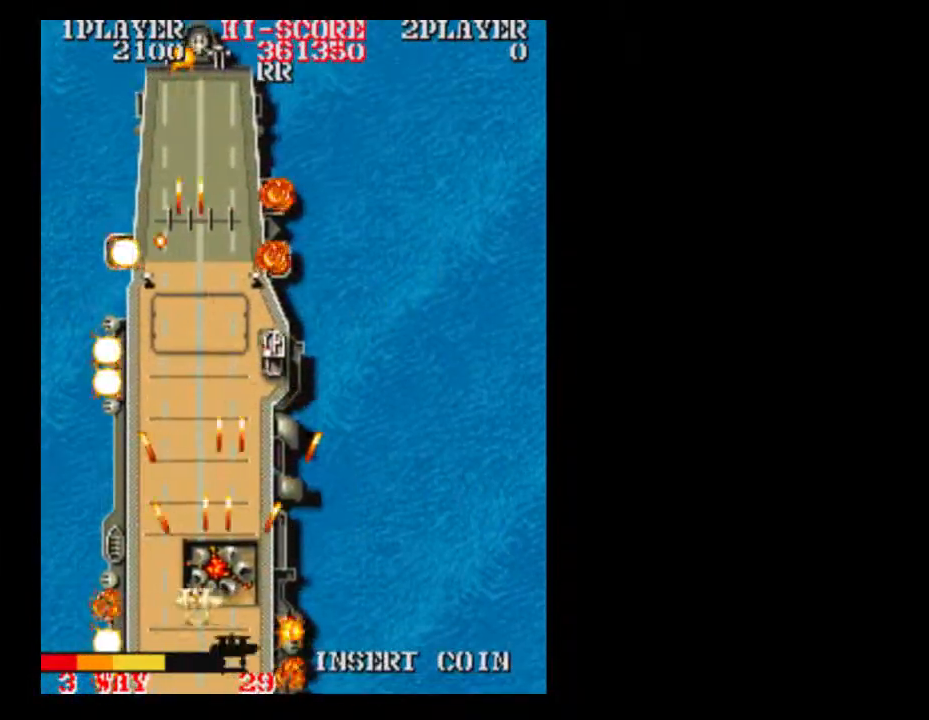
{"buttons": [], "events": [[117, "DPAD_RIGHT", "down"], [300, "DPAD_RIGHT", "up"]]}
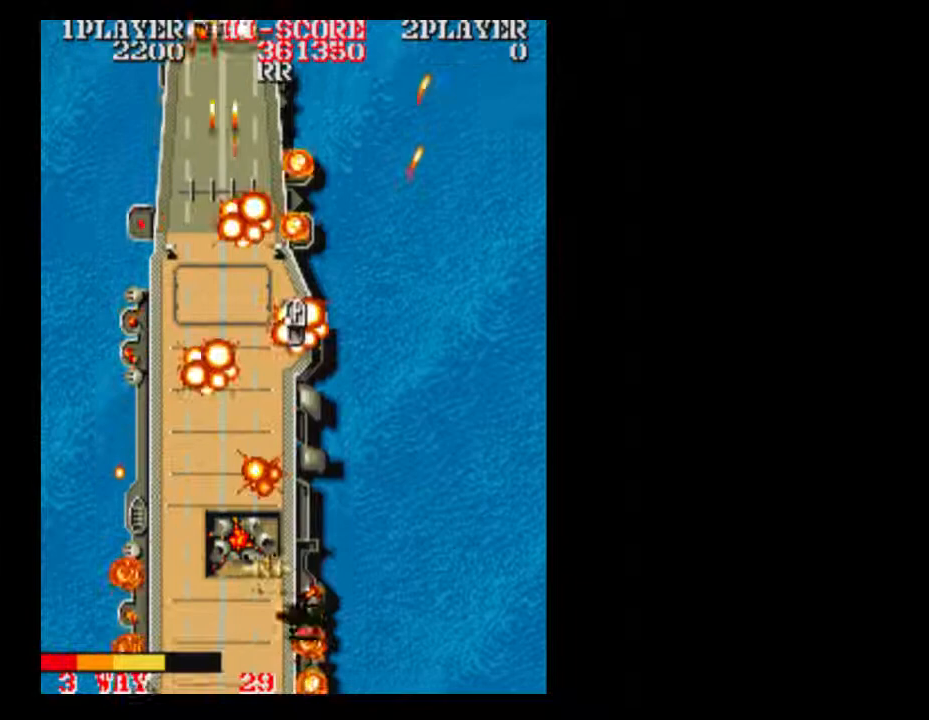
{"buttons": [], "events": [[50, "DPAD_UP", "down"], [367, "DPAD_UP", "up"]]}
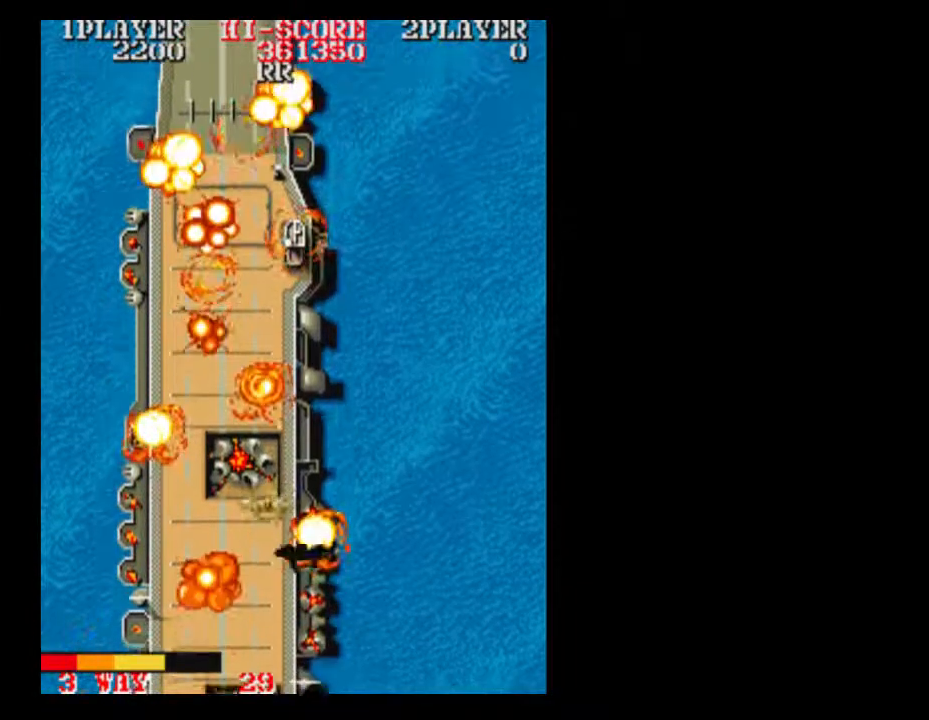
{"buttons": [], "events": []}
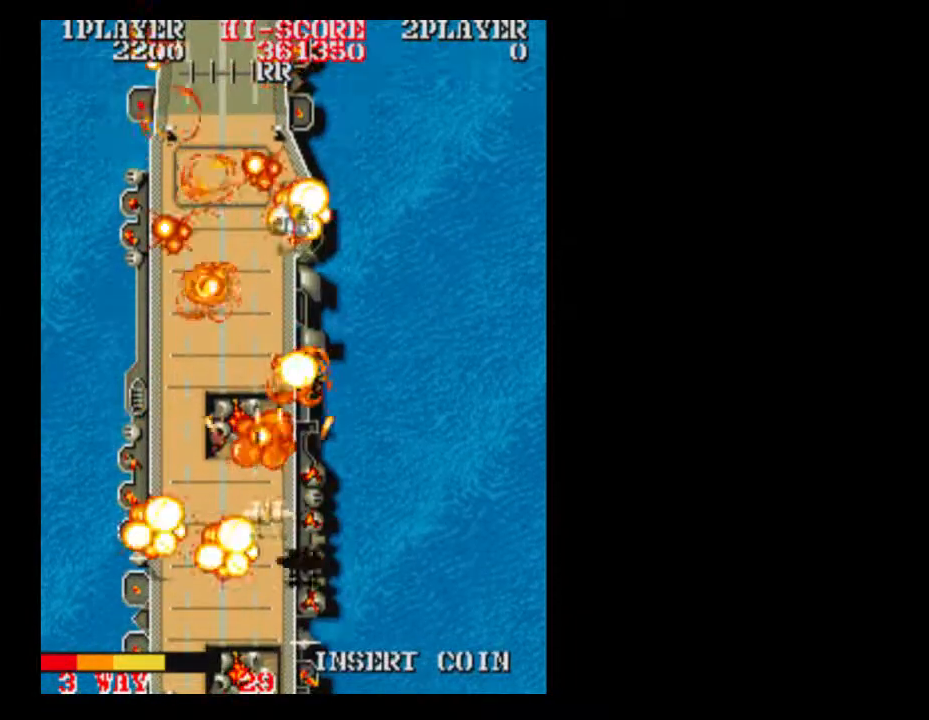
{"buttons": [], "events": []}
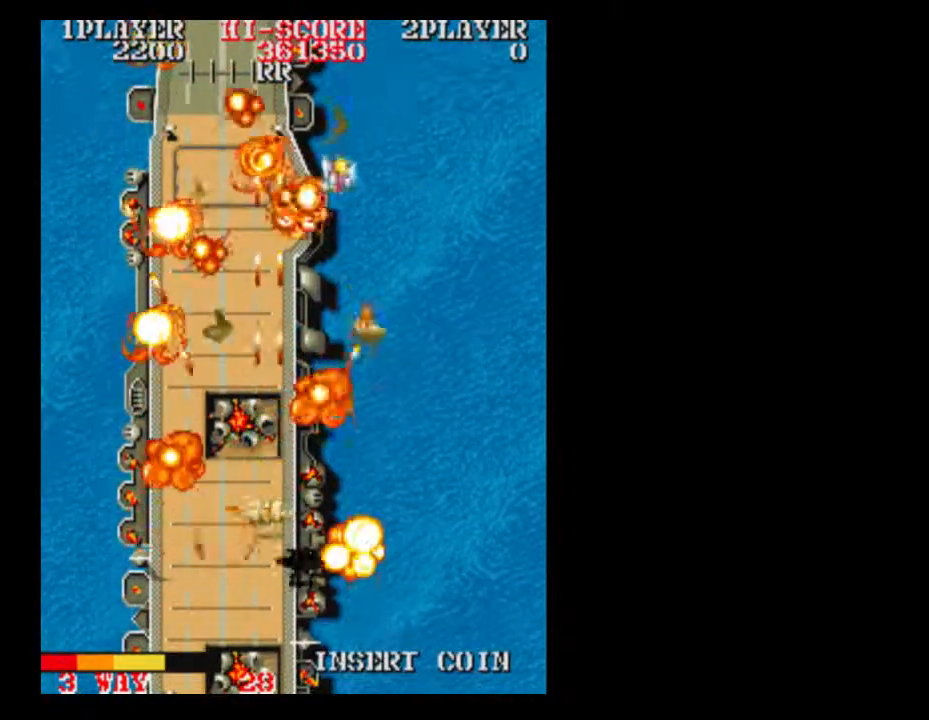
{"buttons": [], "events": []}
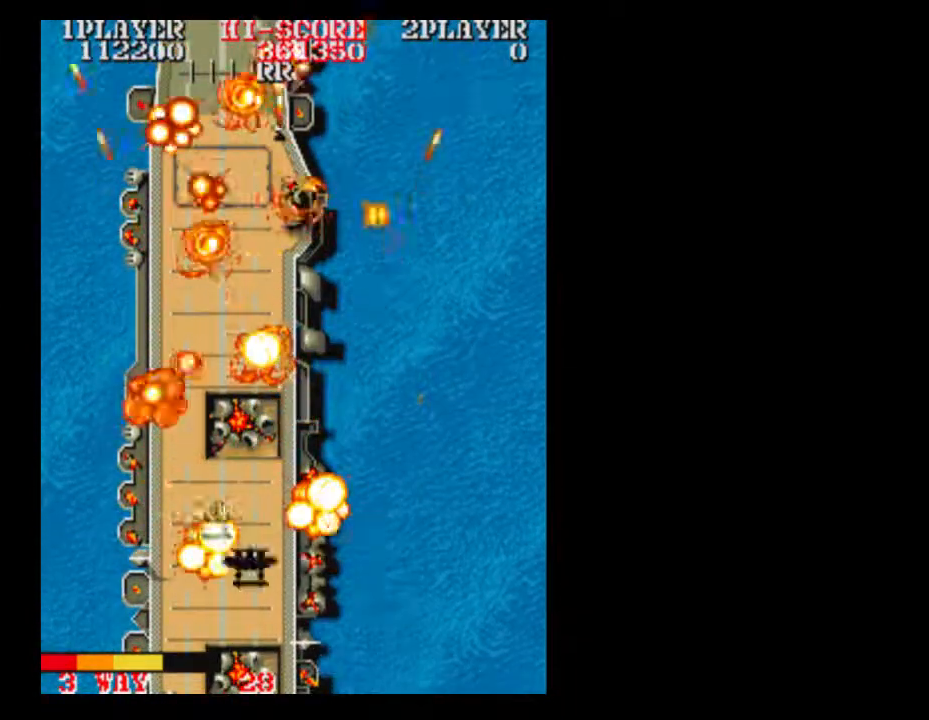
{"buttons": [], "events": [[300, "DPAD_DOWN", "down"], [433, "DPAD_DOWN", "up"]]}
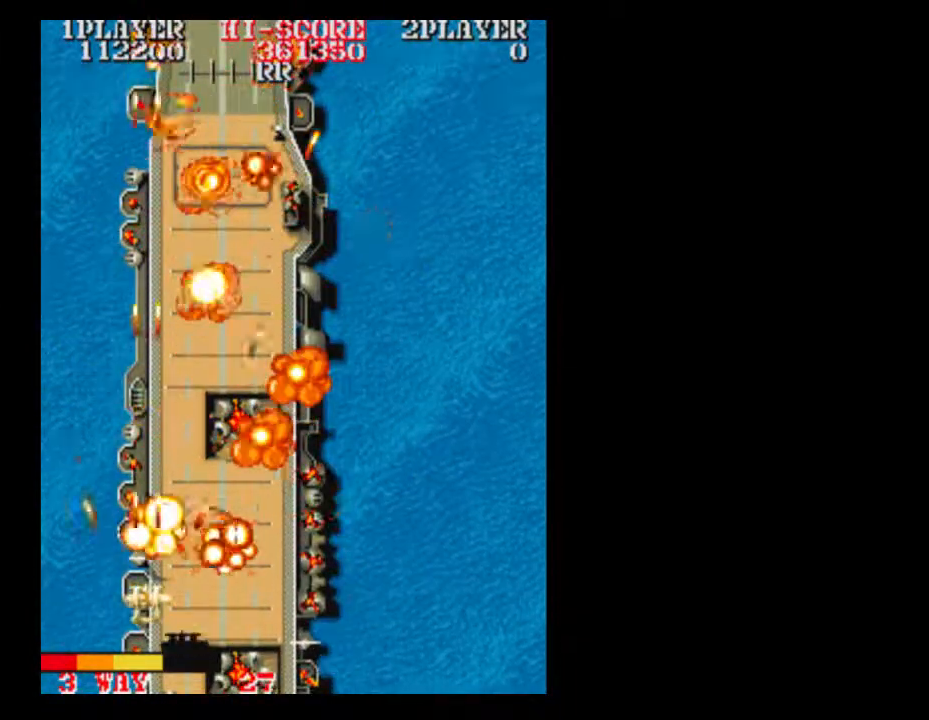
{"buttons": ["DPAD_RIGHT"], "events": [[50, "DPAD_RIGHT", "down"]]}
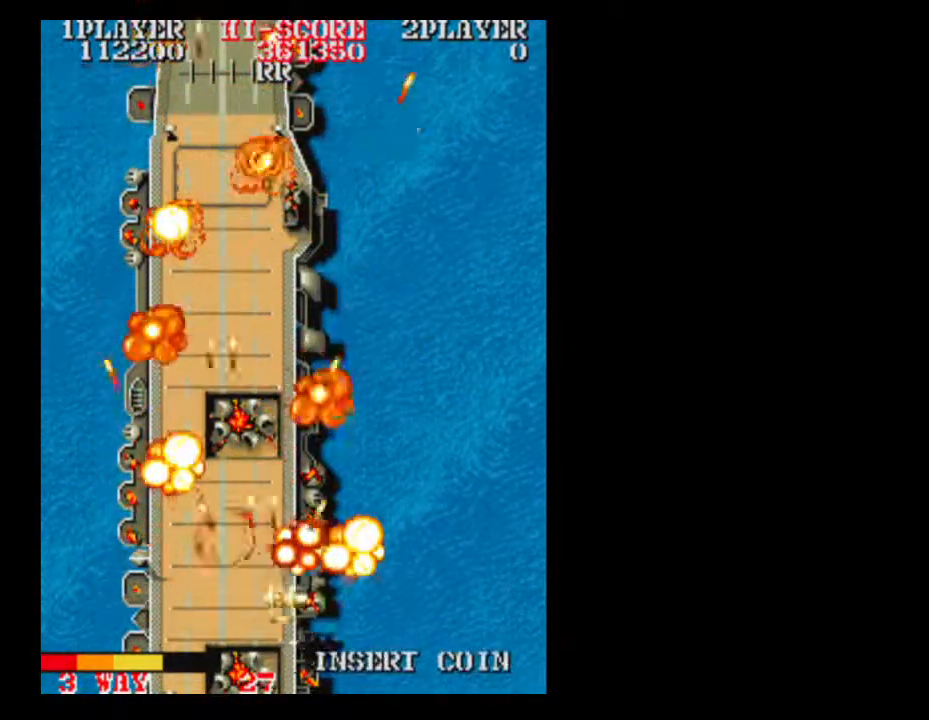
{"buttons": [], "events": [[483, "DPAD_RIGHT", "up"]]}